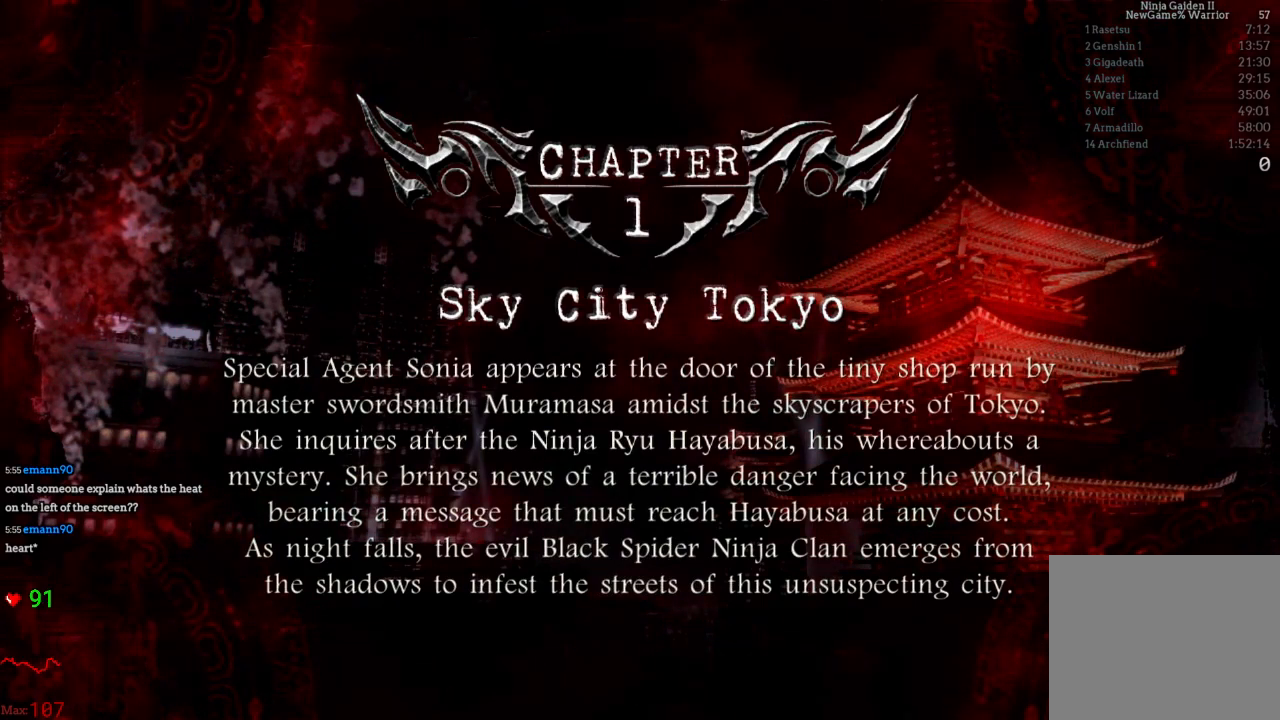
Gameplay with a controller (Xbox layout); each line is a JSON object with the inputs held at the frame after it. "events" lists button and stick changes between this image and that frame as [ms after this image, input, new state], when the widget could be followed in between. Not read: L3 R3.
{"buttons": [], "left_stick": "center", "right_stick": "center", "events": []}
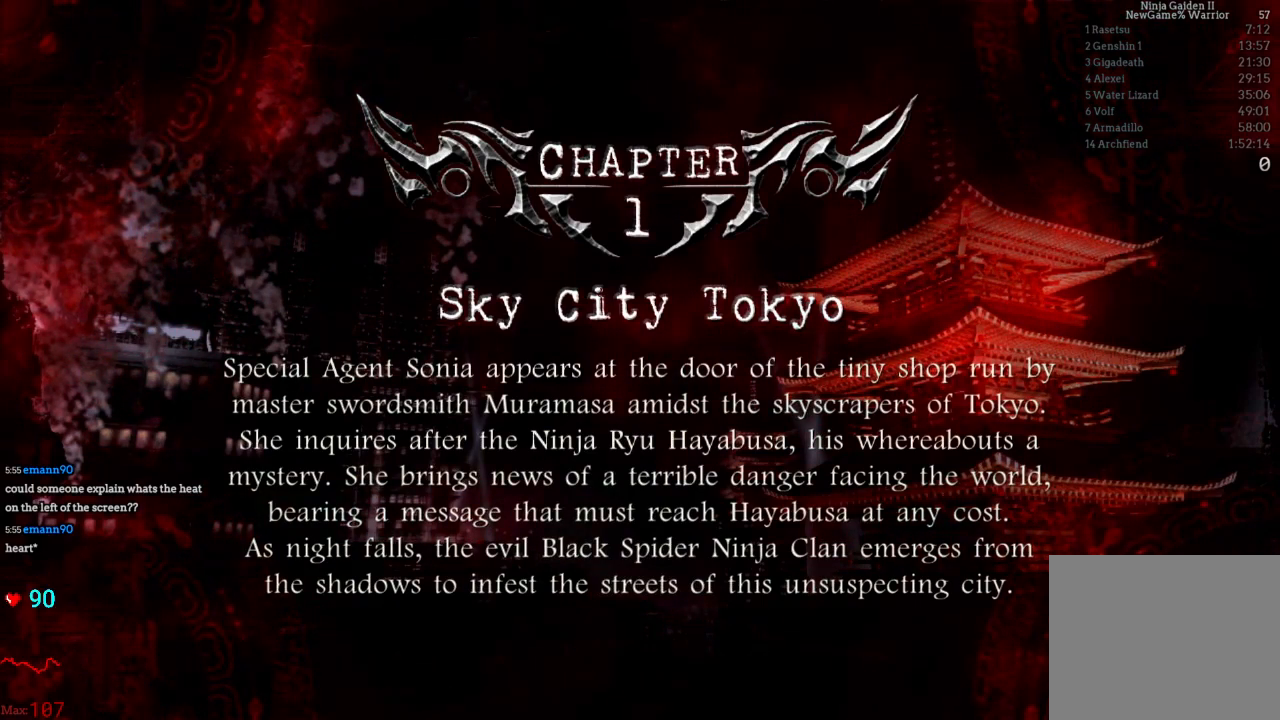
{"buttons": [], "left_stick": "center", "right_stick": "center", "events": []}
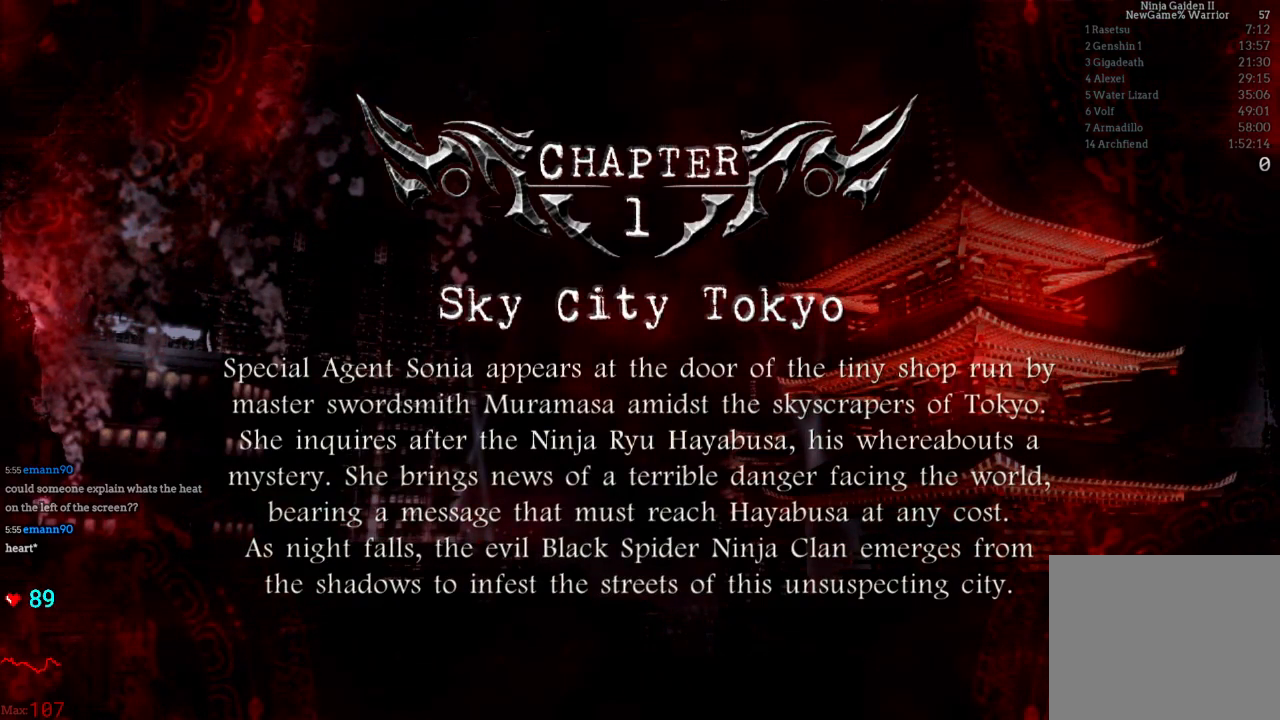
{"buttons": [], "left_stick": "center", "right_stick": "center", "events": []}
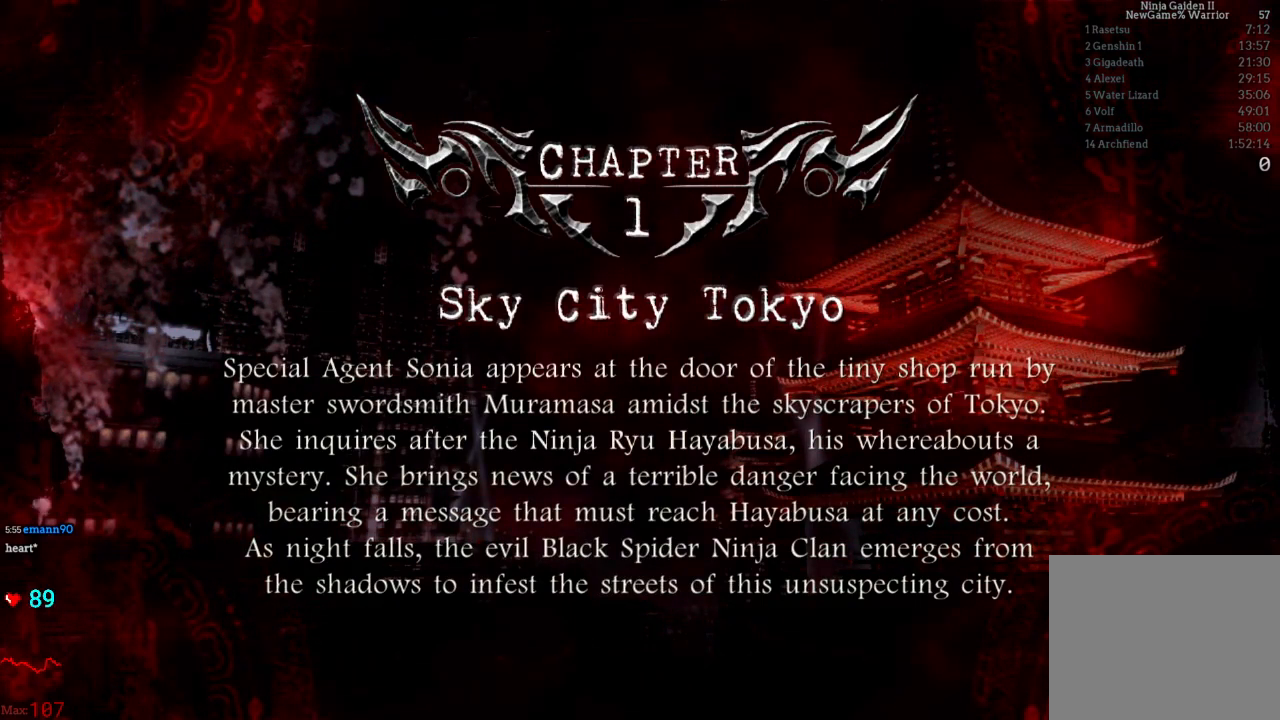
{"buttons": [], "left_stick": "center", "right_stick": "center", "events": []}
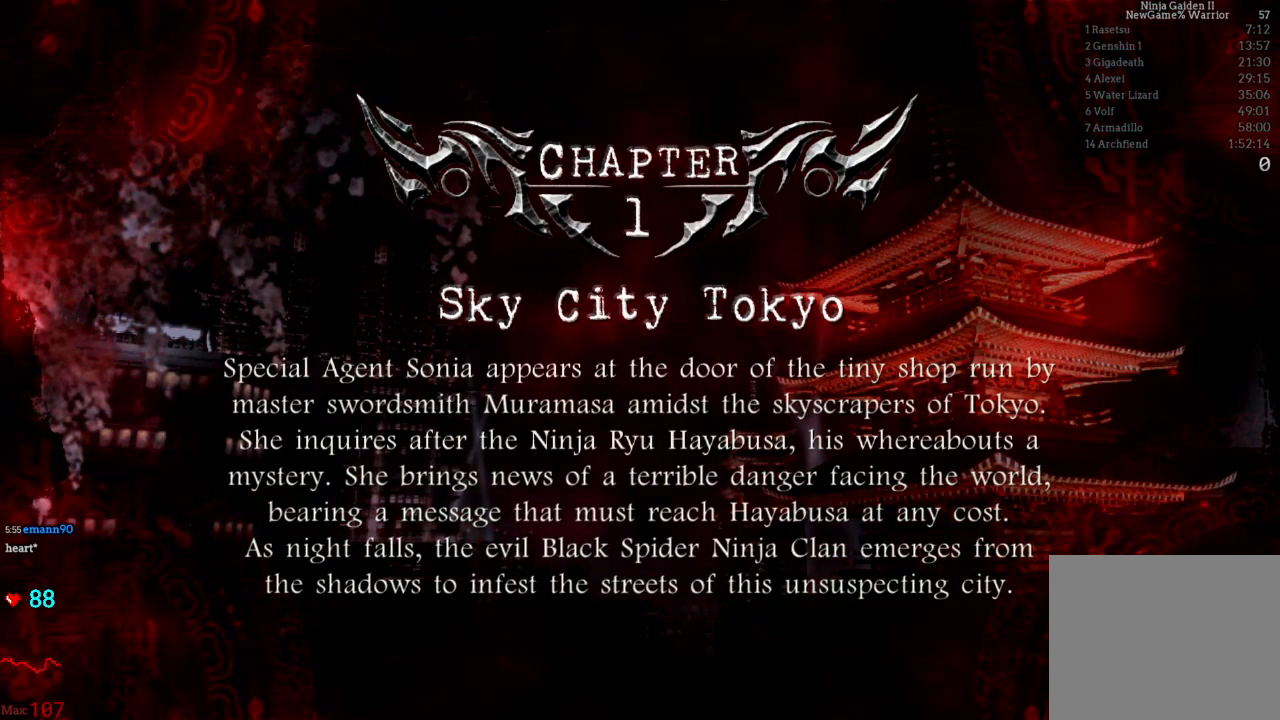
{"buttons": [], "left_stick": "center", "right_stick": "center", "events": []}
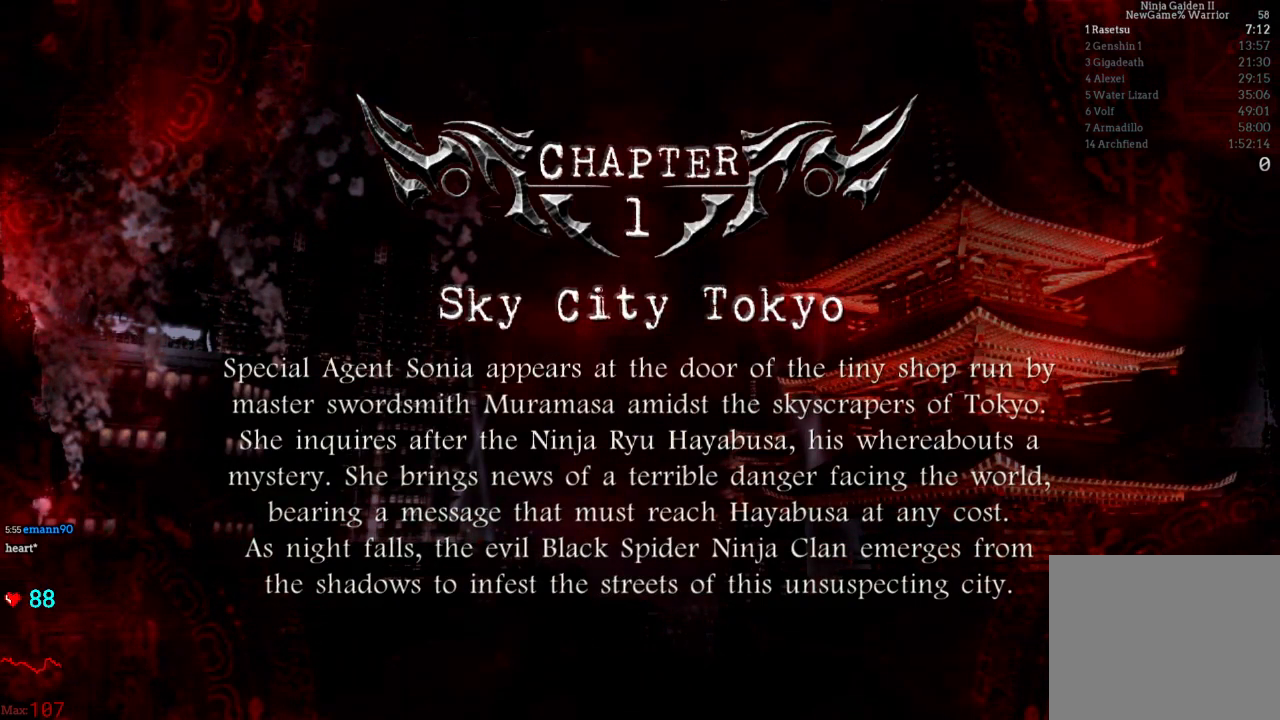
{"buttons": [], "left_stick": "center", "right_stick": "center", "events": [[100, "A", "down"], [267, "A", "up"]]}
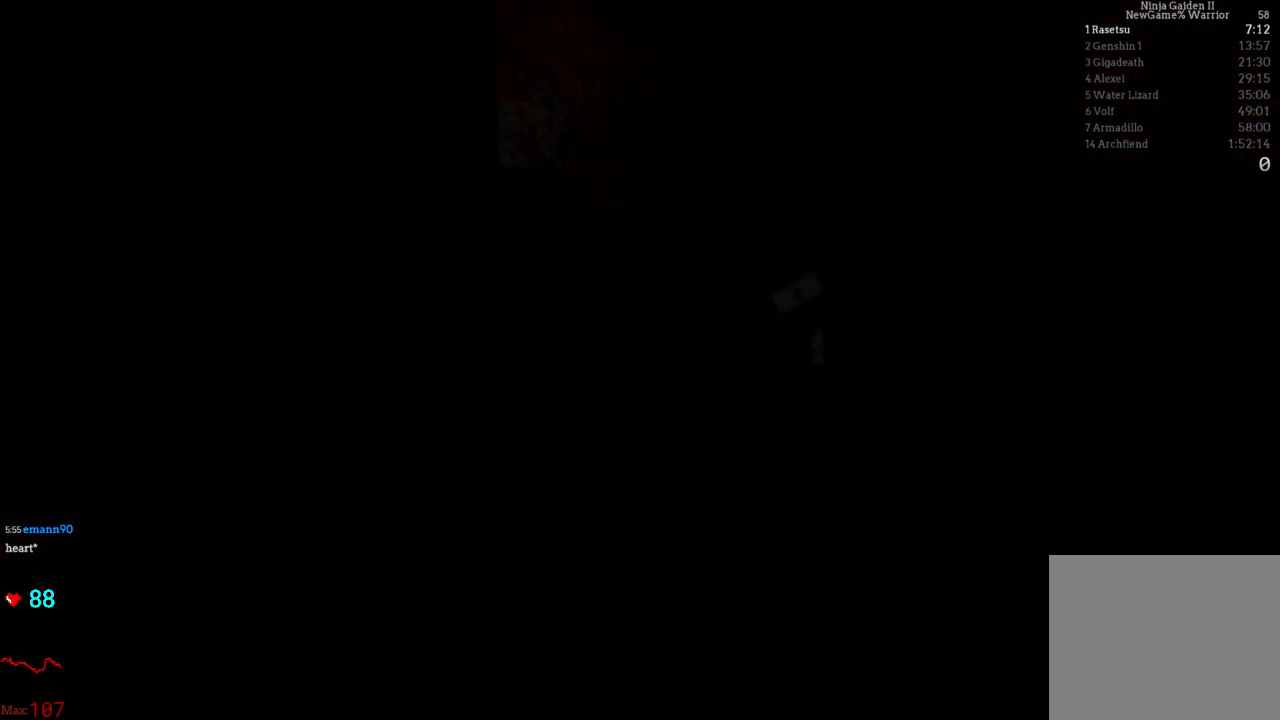
{"buttons": [], "left_stick": "center", "right_stick": "center", "events": []}
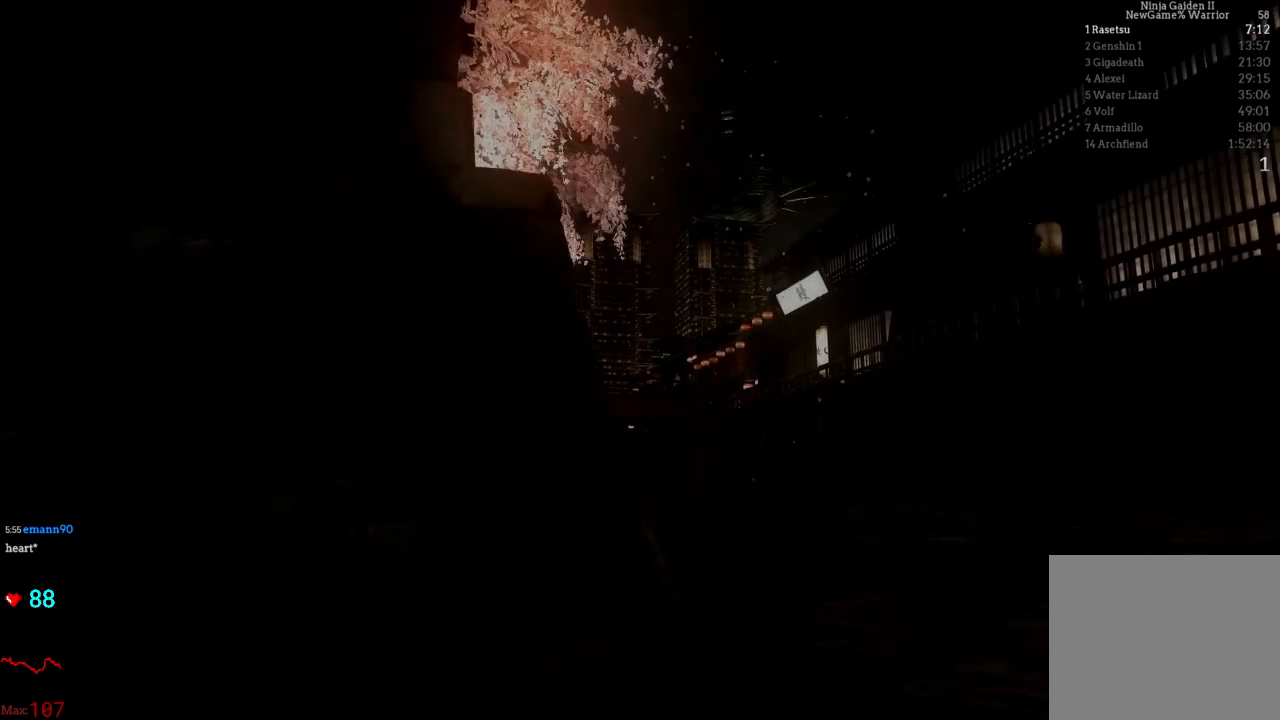
{"buttons": ["START"], "left_stick": "center", "right_stick": "center", "events": [[450, "START", "down"]]}
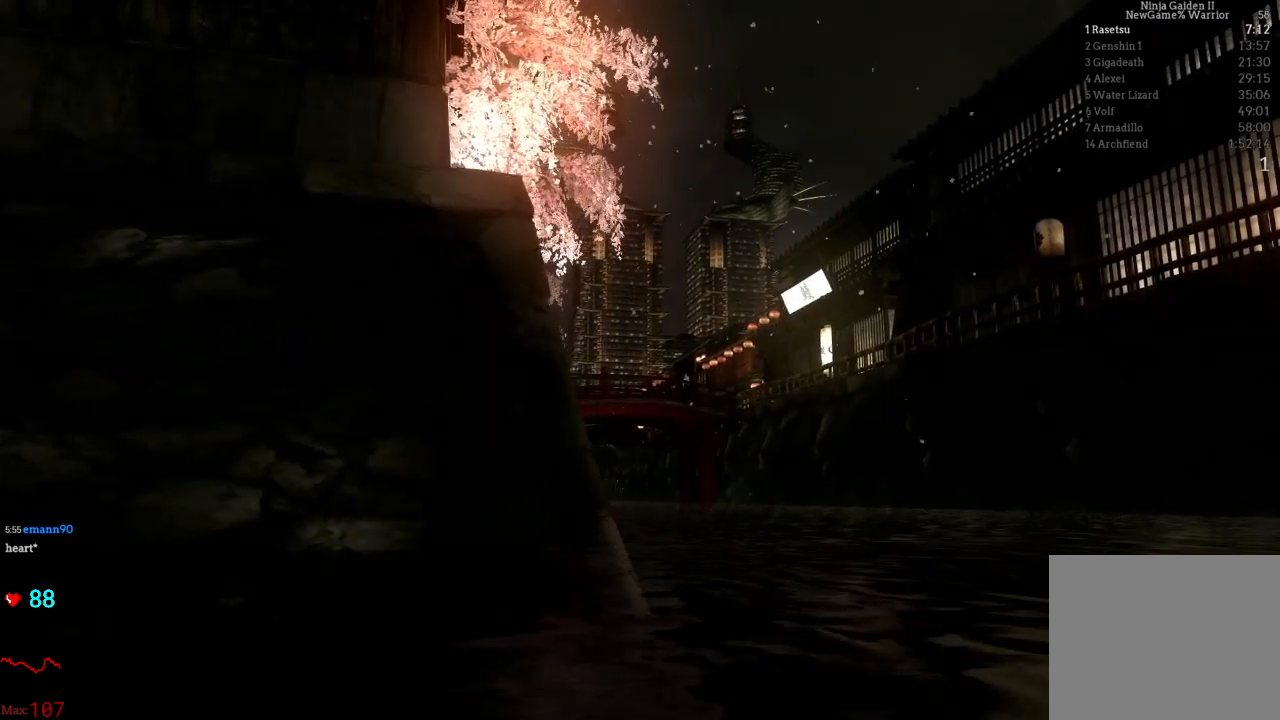
{"buttons": ["START"], "left_stick": "center", "right_stick": "center", "events": [[133, "START", "up"], [333, "START", "down"]]}
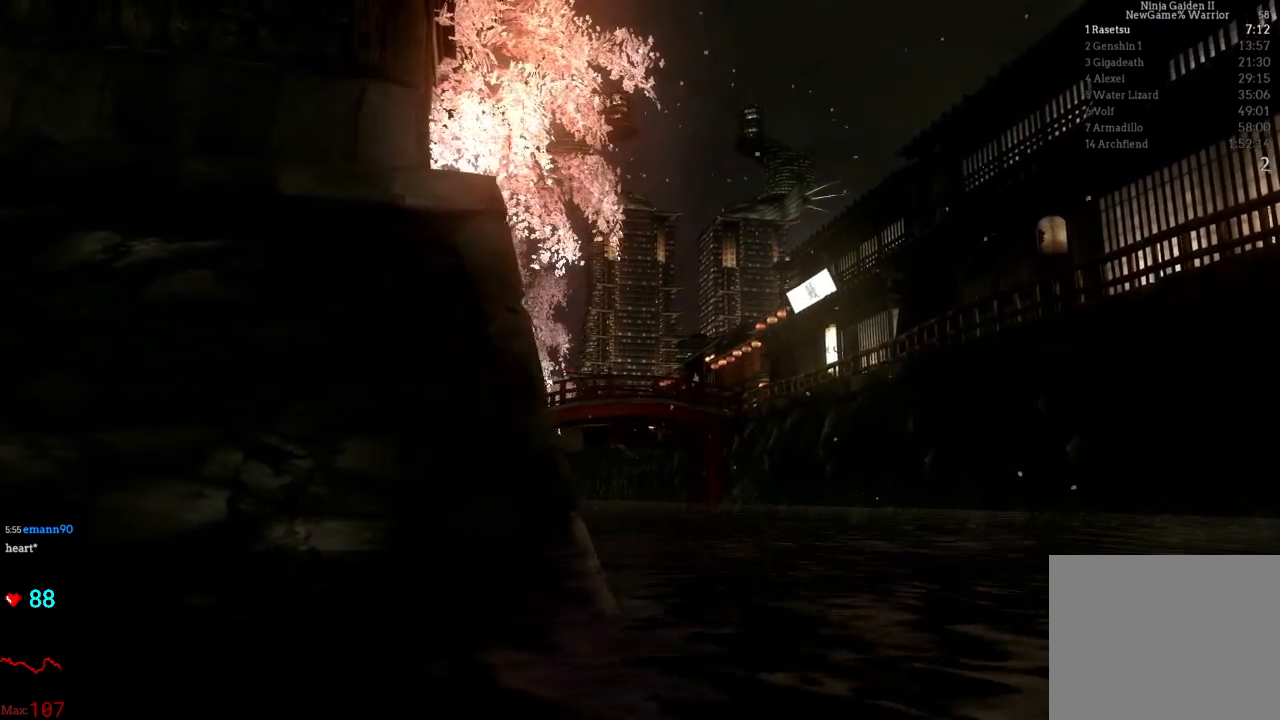
{"buttons": [], "left_stick": "center", "right_stick": "center", "events": [[17, "START", "up"], [217, "START", "down"], [450, "START", "up"]]}
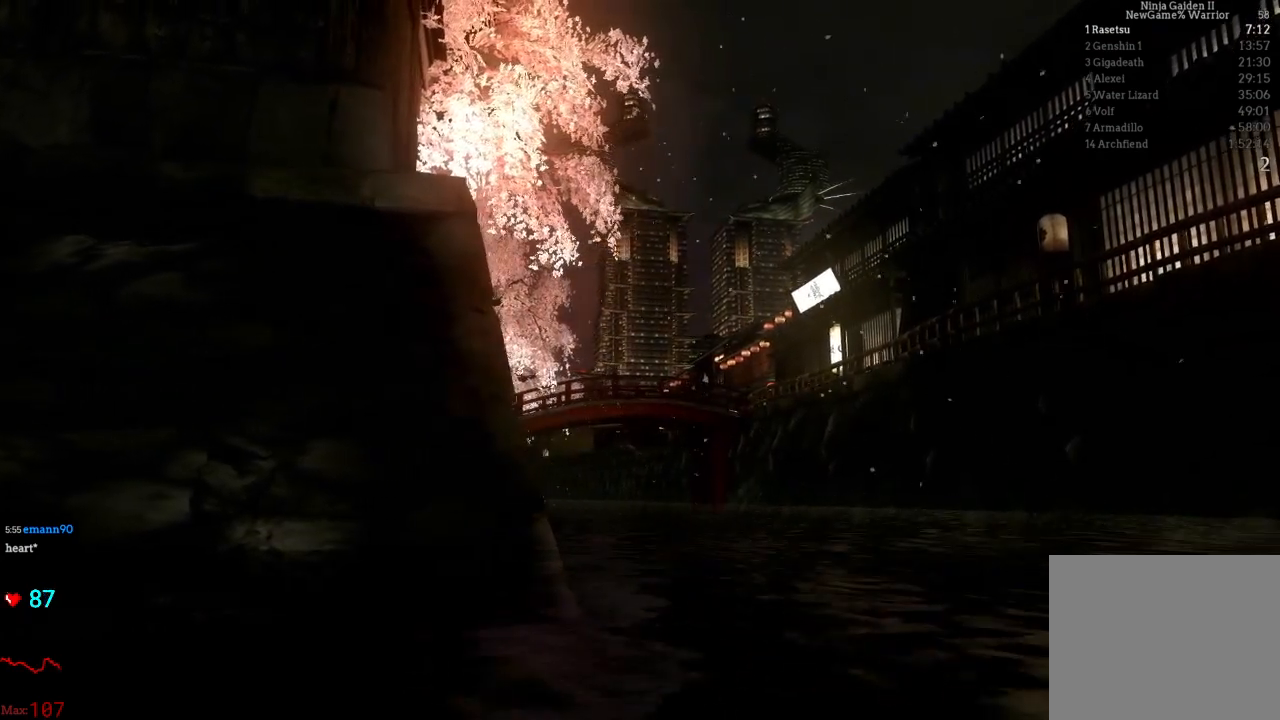
{"buttons": ["START"], "left_stick": "center", "right_stick": "center", "events": [[67, "START", "down"], [300, "START", "up"], [417, "START", "down"]]}
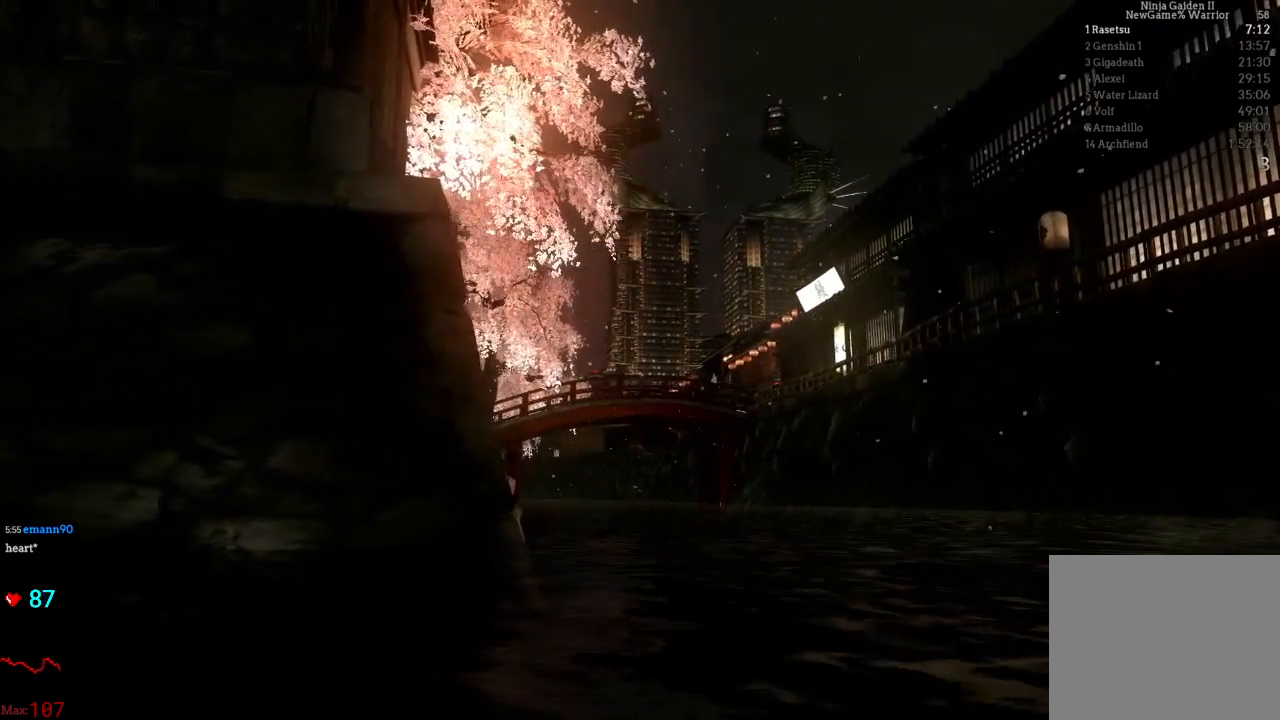
{"buttons": ["START"], "left_stick": "center", "right_stick": "center", "events": [[167, "START", "up"], [283, "START", "down"]]}
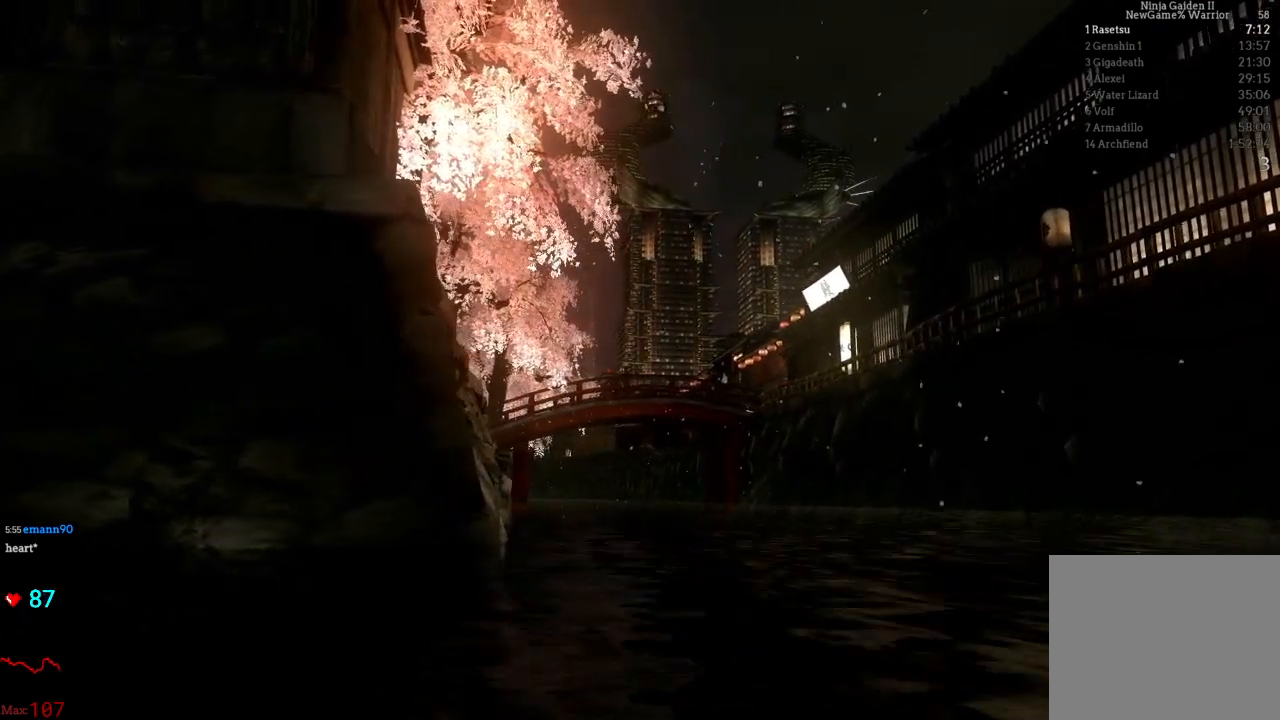
{"buttons": [], "left_stick": "center", "right_stick": "center", "events": [[17, "START", "up"], [83, "START", "down"], [317, "START", "up"]]}
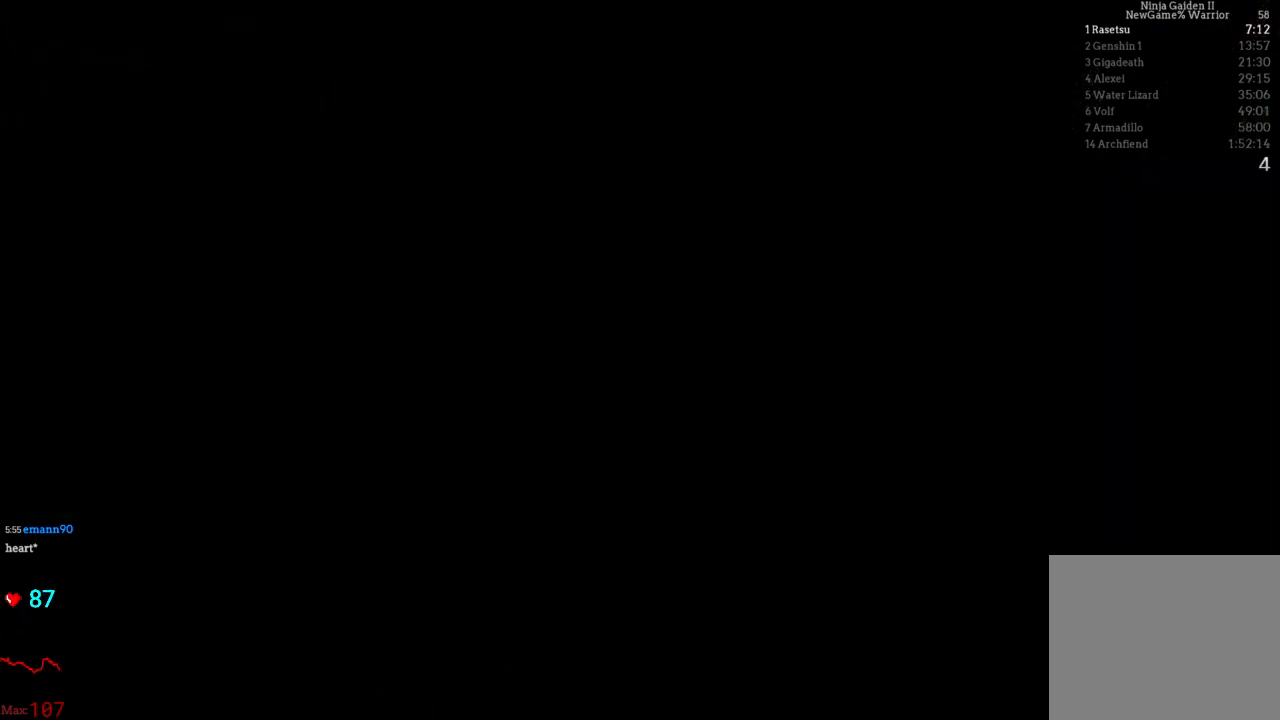
{"buttons": [], "left_stick": "center", "right_stick": "center", "events": []}
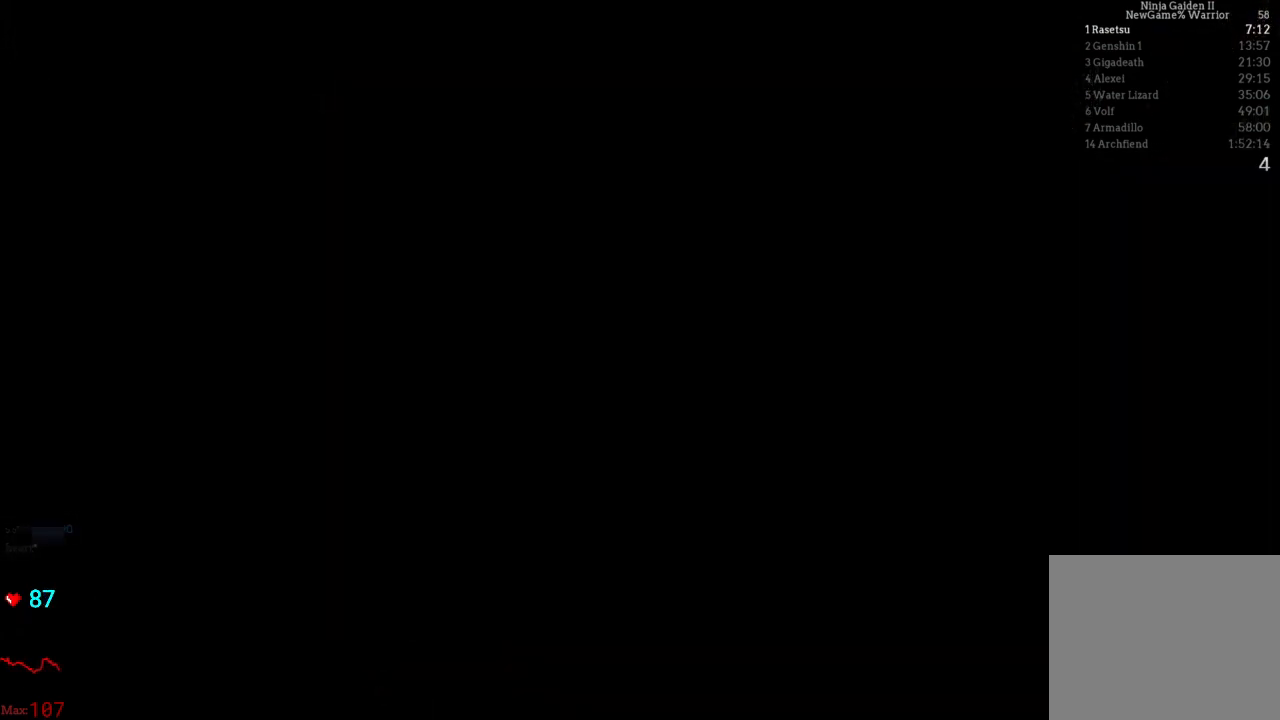
{"buttons": [], "left_stick": "center", "right_stick": "center", "events": []}
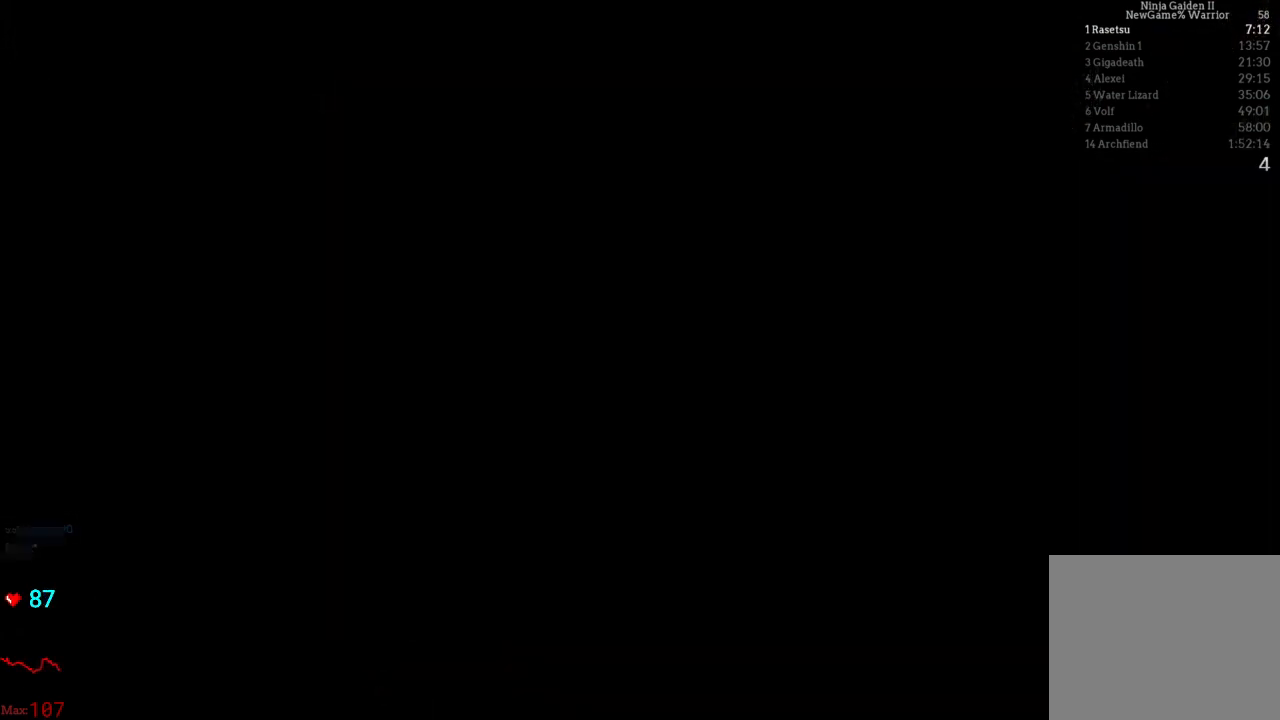
{"buttons": [], "left_stick": "center", "right_stick": "center", "events": []}
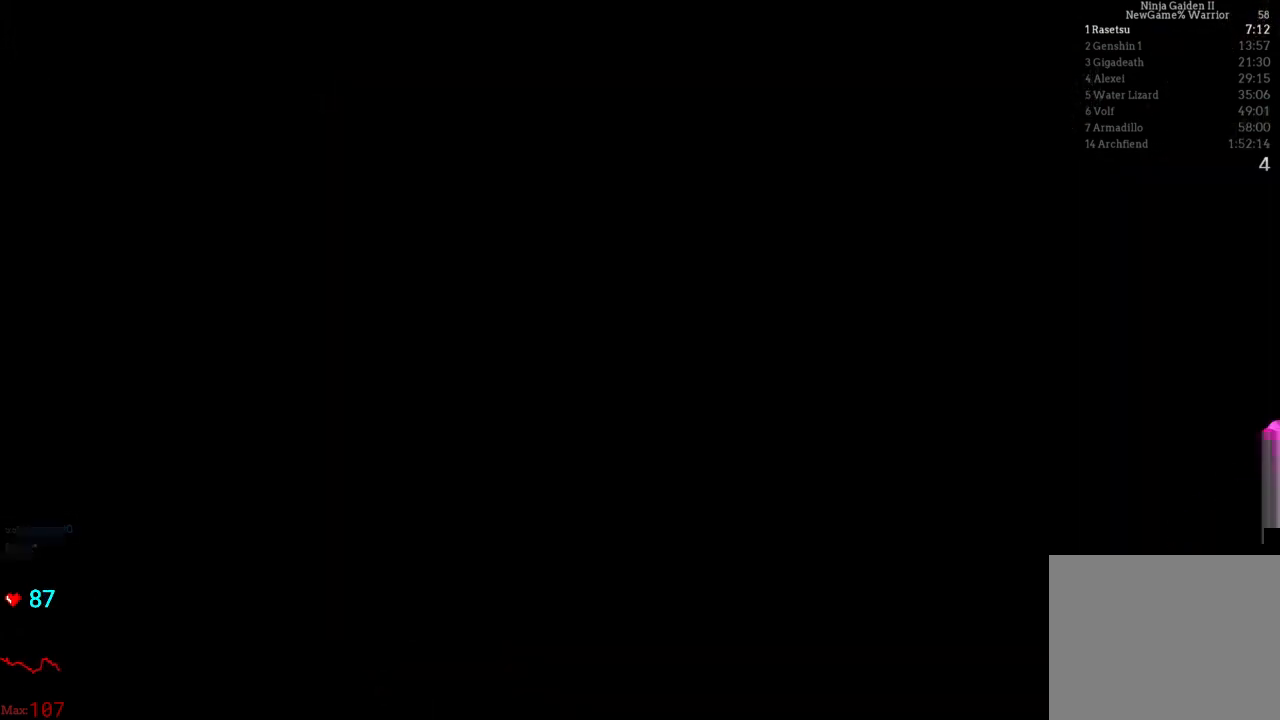
{"buttons": [], "left_stick": "center", "right_stick": "center", "events": []}
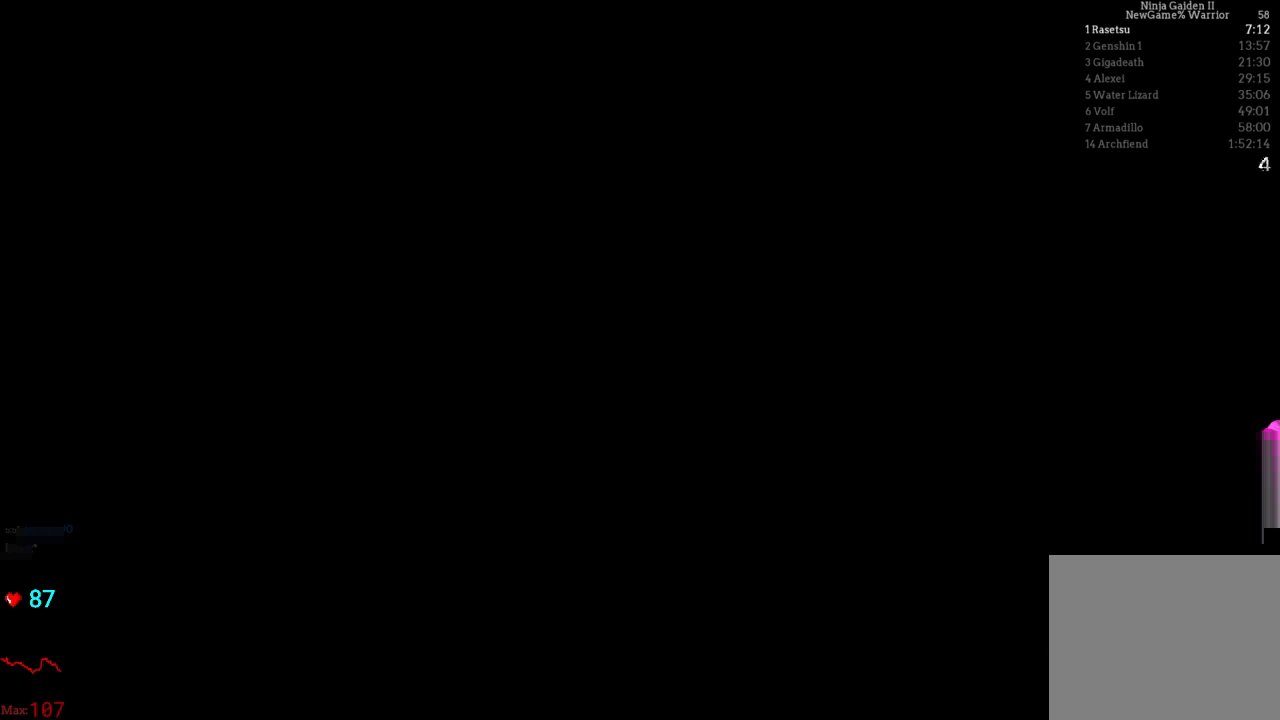
{"buttons": [], "left_stick": "center", "right_stick": "center"}
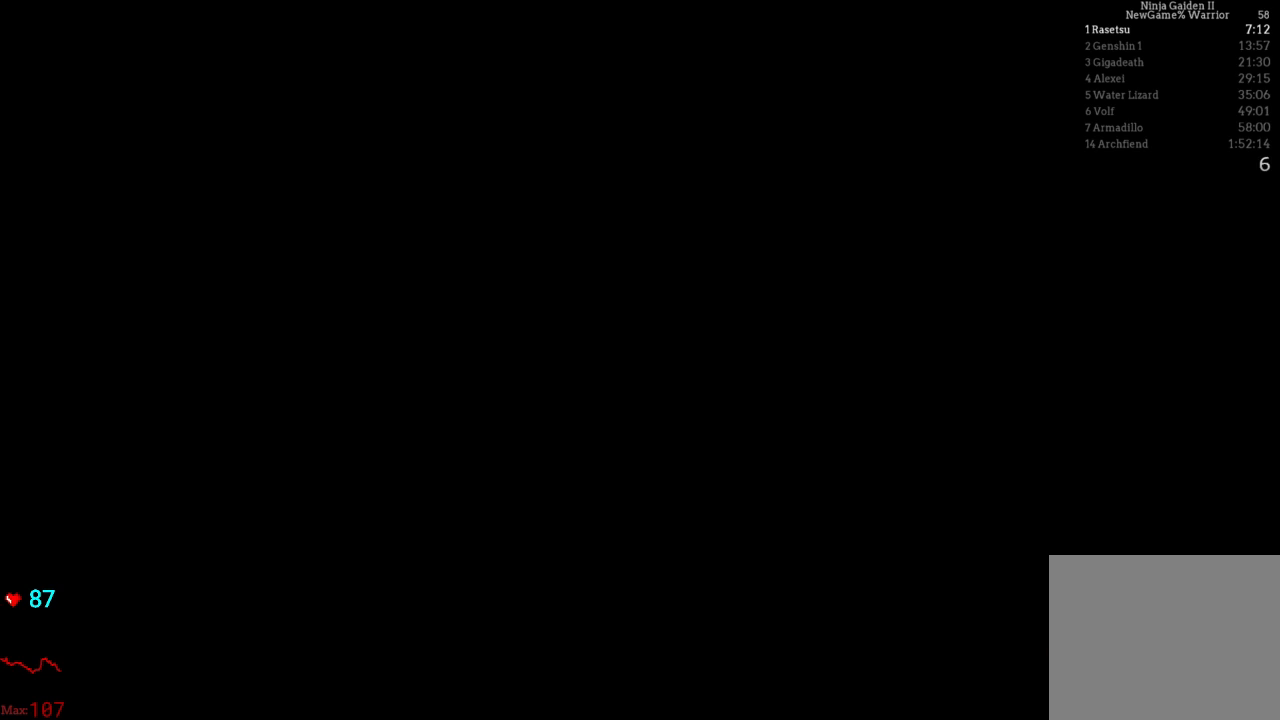
{"buttons": [], "left_stick": "center", "right_stick": "center", "events": []}
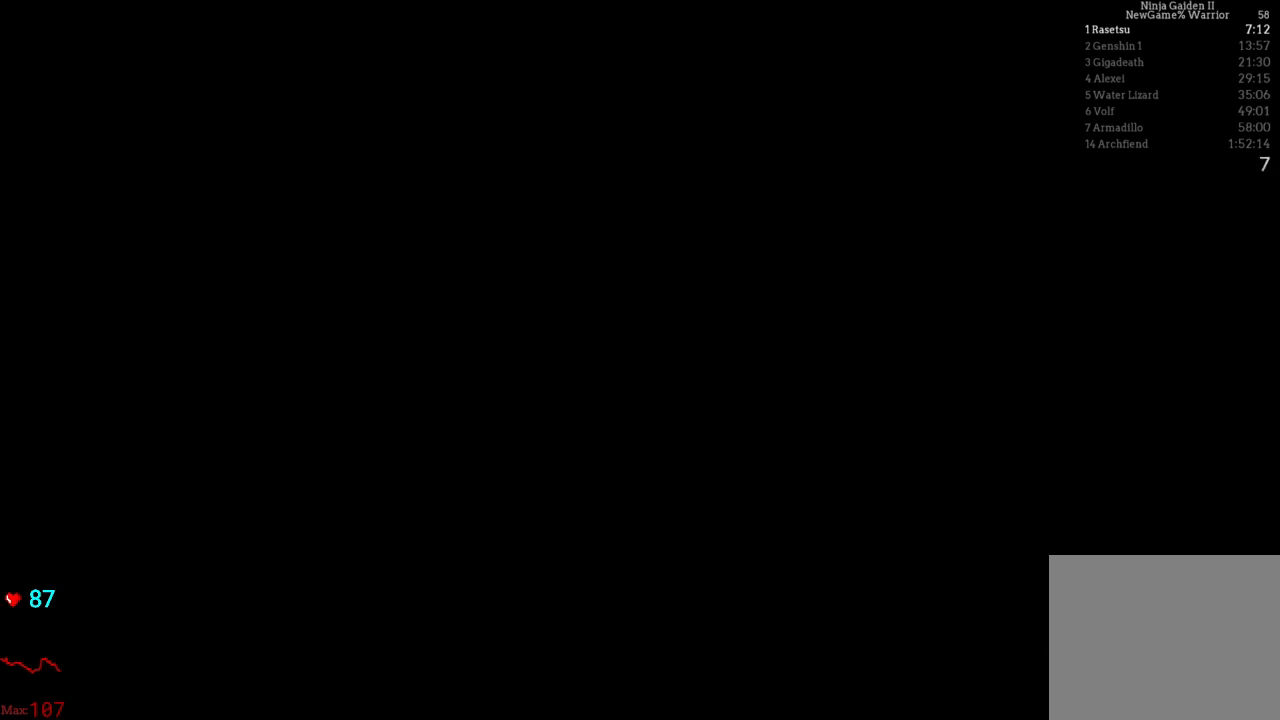
{"buttons": [], "left_stick": "center", "right_stick": "center", "events": [[100, "L1", "down"], [150, "L1", "up"]]}
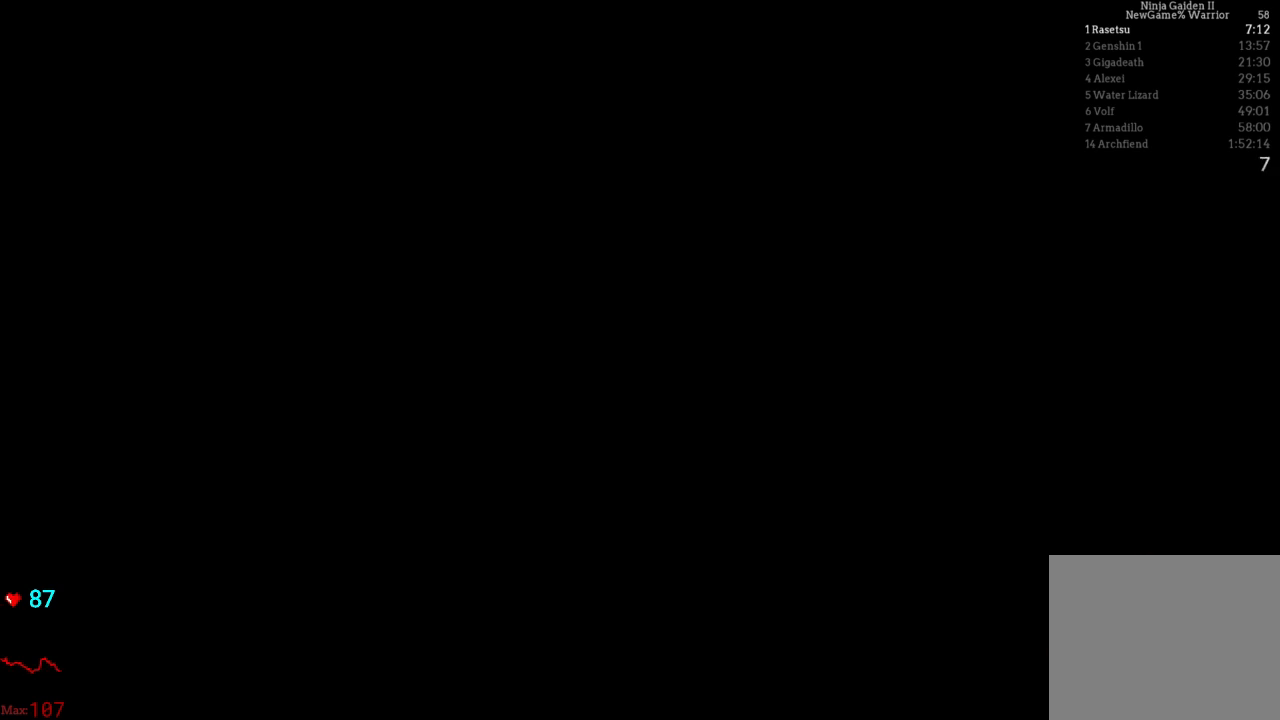
{"buttons": ["A", "X"], "left_stick": "up", "right_stick": "center", "events": [[367, "left_stick", "up"], [417, "A", "down"], [417, "X", "down"]]}
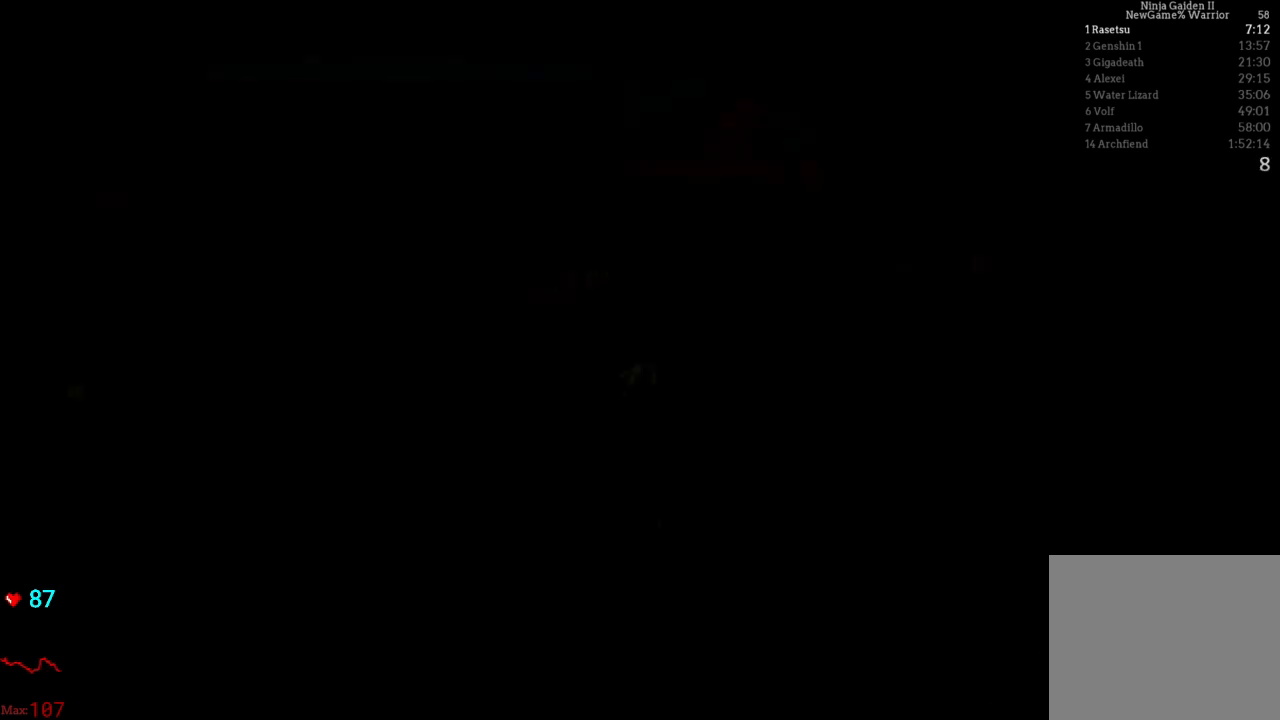
{"buttons": [], "left_stick": "center", "right_stick": "center"}
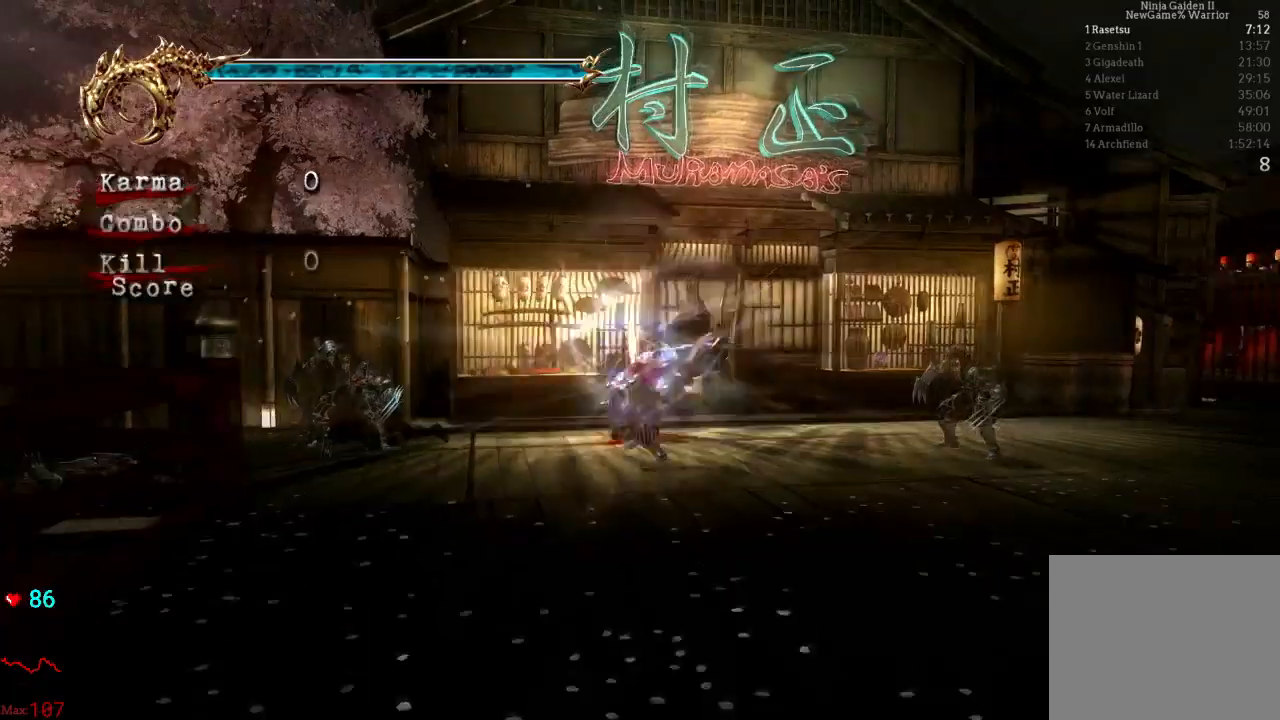
{"buttons": ["Y"], "left_stick": "center", "right_stick": "center", "events": [[400, "Y", "down"]]}
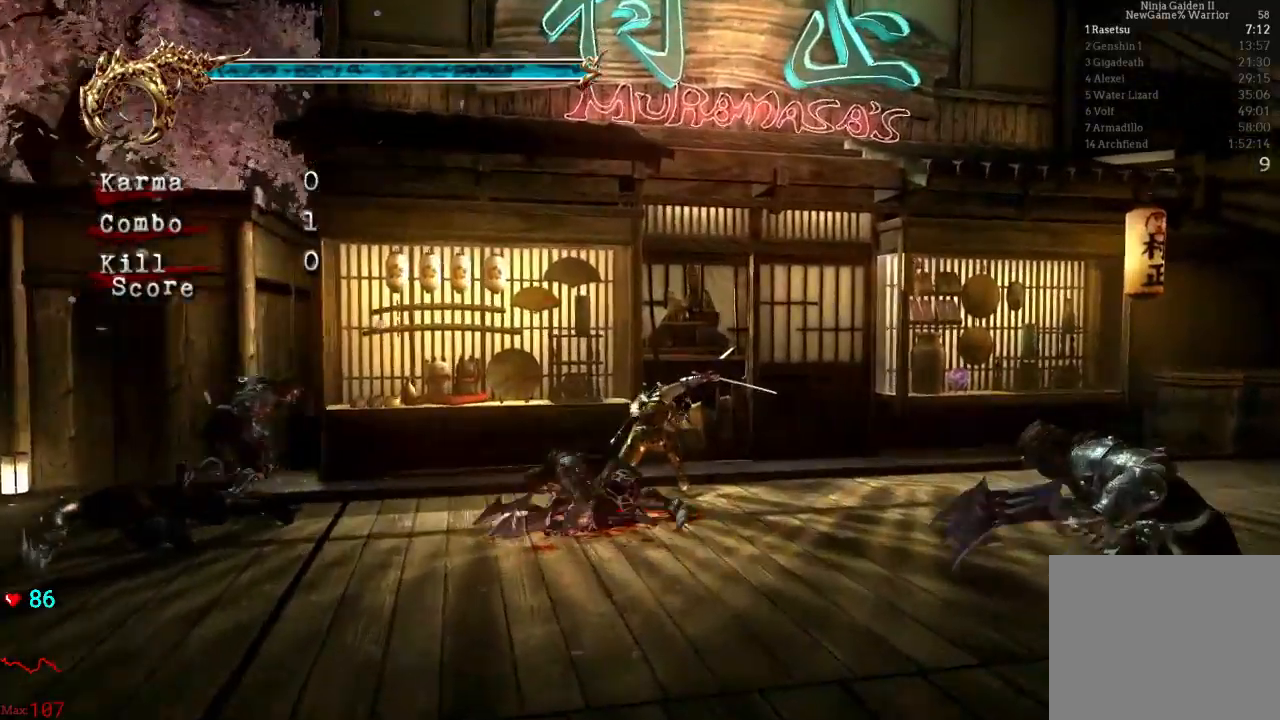
{"buttons": ["Y"], "left_stick": "center", "right_stick": "center", "events": [[33, "Y", "up"], [83, "Y", "down"], [183, "Y", "up"], [267, "Y", "down"], [383, "Y", "up"], [467, "Y", "down"]]}